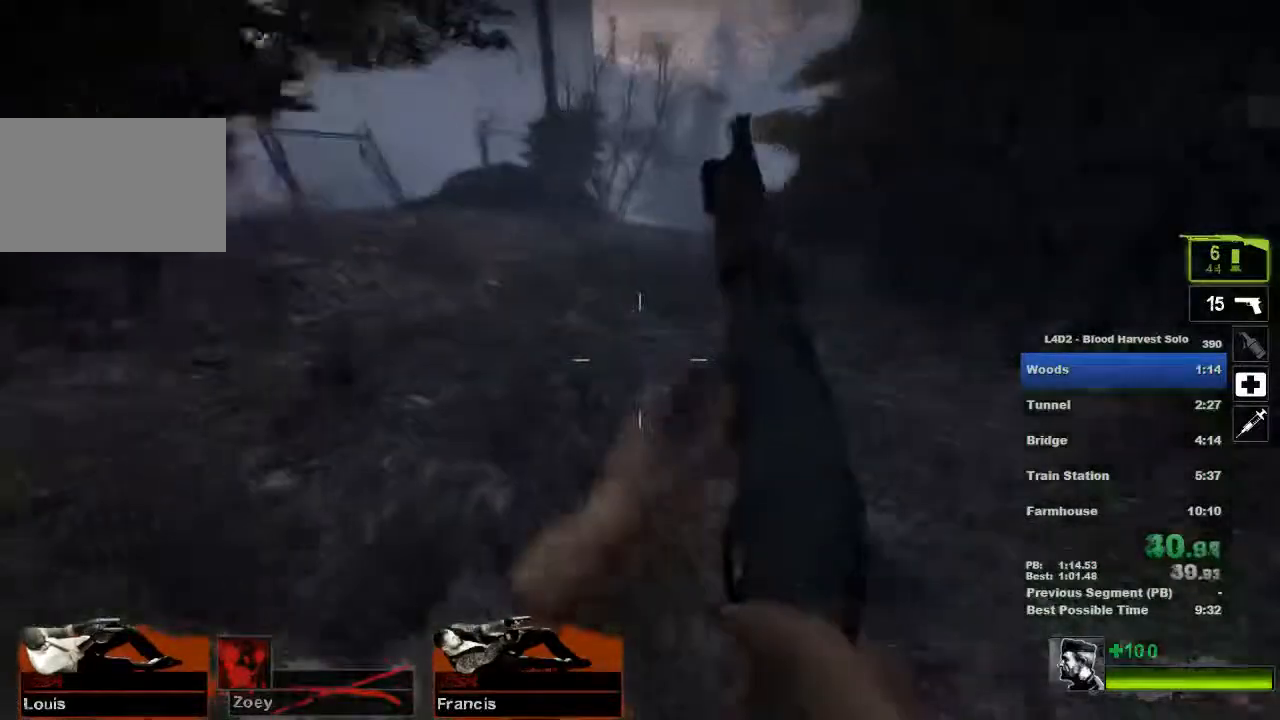
Gameplay with keyboard and mouse; each line is a JSON object with the keys and mouse buttons held at the frame after it. "events" lists presses ("down") and releases ("up") of "1", "2", "3", "4", "5", "a", "alt", "c", "ctrl", "d", "e", "f", "q", "r", "s", "shift", "space", "tab", "v", "w", "x", "z", "mouse_left", "mouse_middle", "mouse_right", "mouse_wheel_up" and "mouse_wheel_down" between this image and that frame as [ms after this image, input, new state], when the widget could be followed in between. "mouse_left", "mouse_middle", "mouse_right", "mouse_wheel_up", "mouse_wheel_down" = the "left", "middle", "right", "wheel_up", "wheel_down" buttons of the "mouse" list. No other keys are recorded. Mouse movement is not recorded.
{"keys": ["w"], "mouse": [], "events": [[200, "r", "down"], [334, "r", "up"]]}
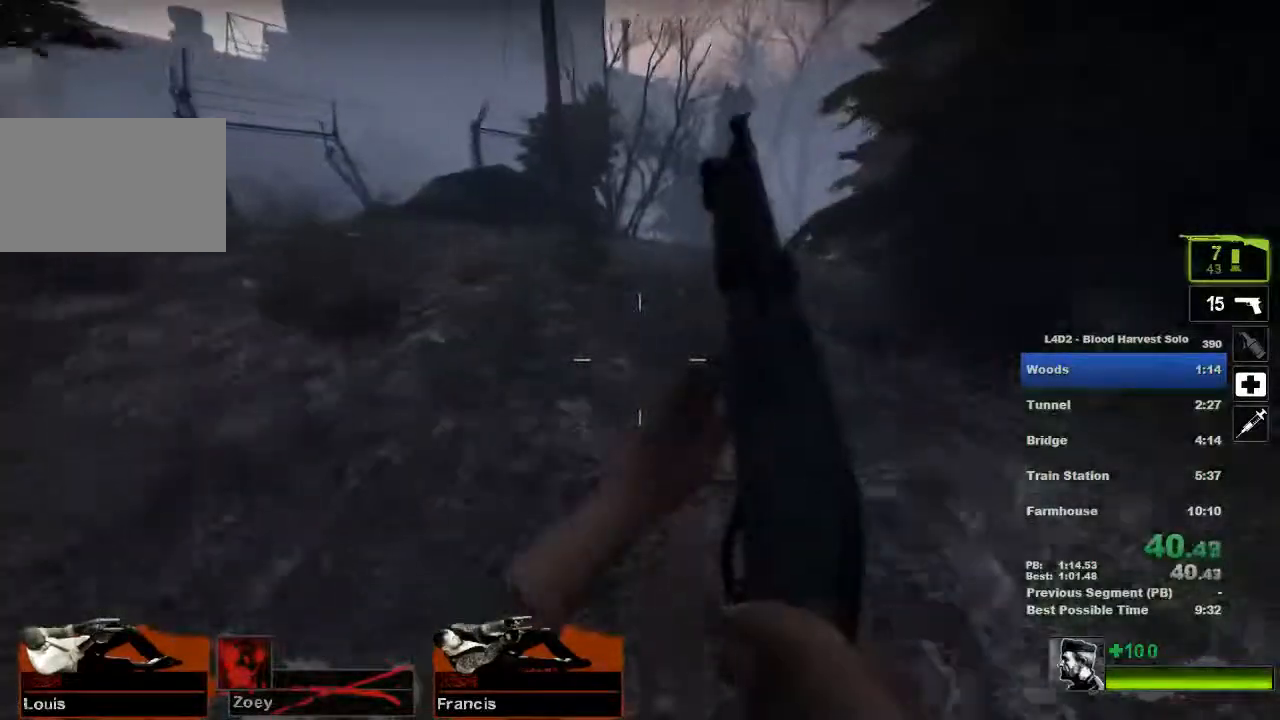
{"keys": ["w"], "mouse": [], "events": []}
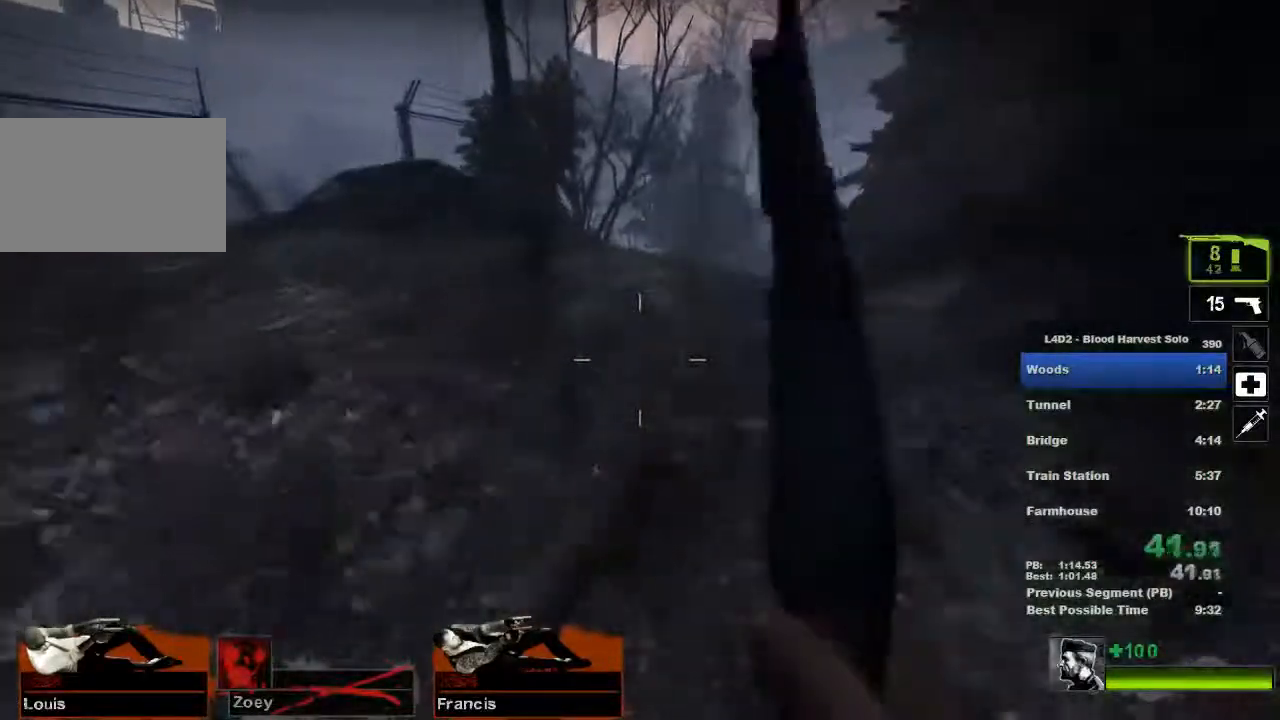
{"keys": ["w"], "mouse": [], "events": []}
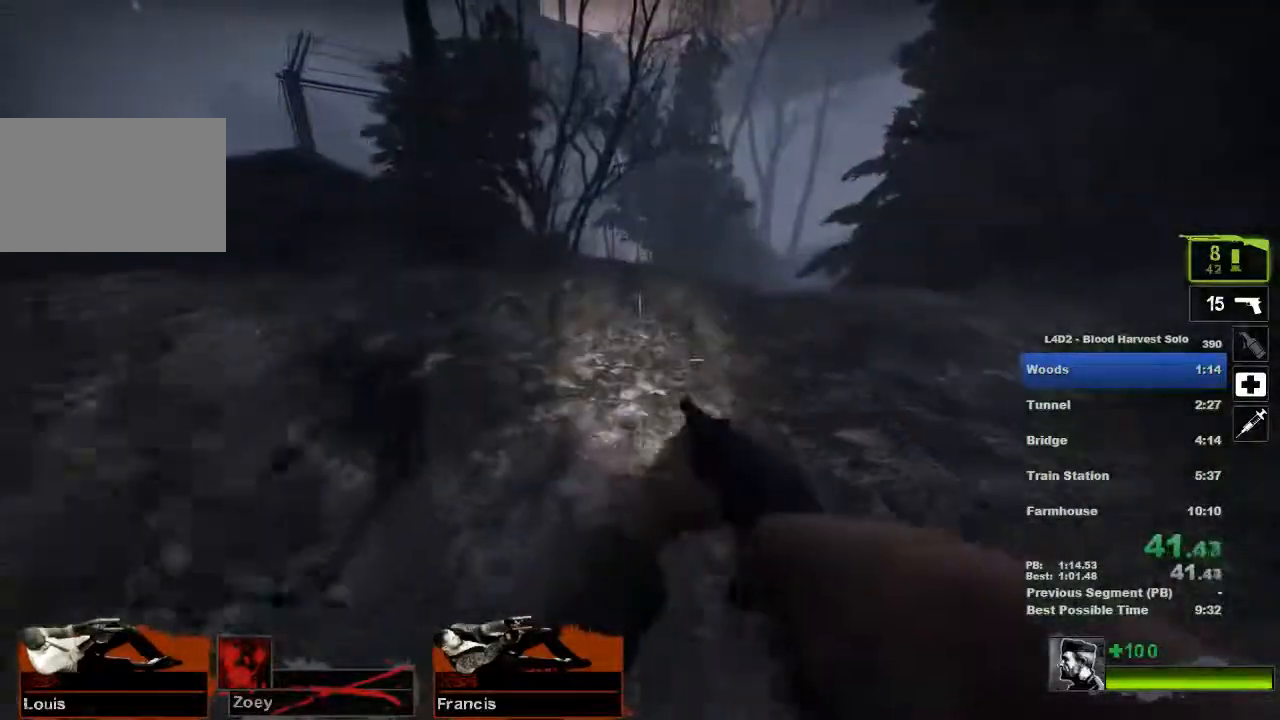
{"keys": ["w"], "mouse": [], "events": []}
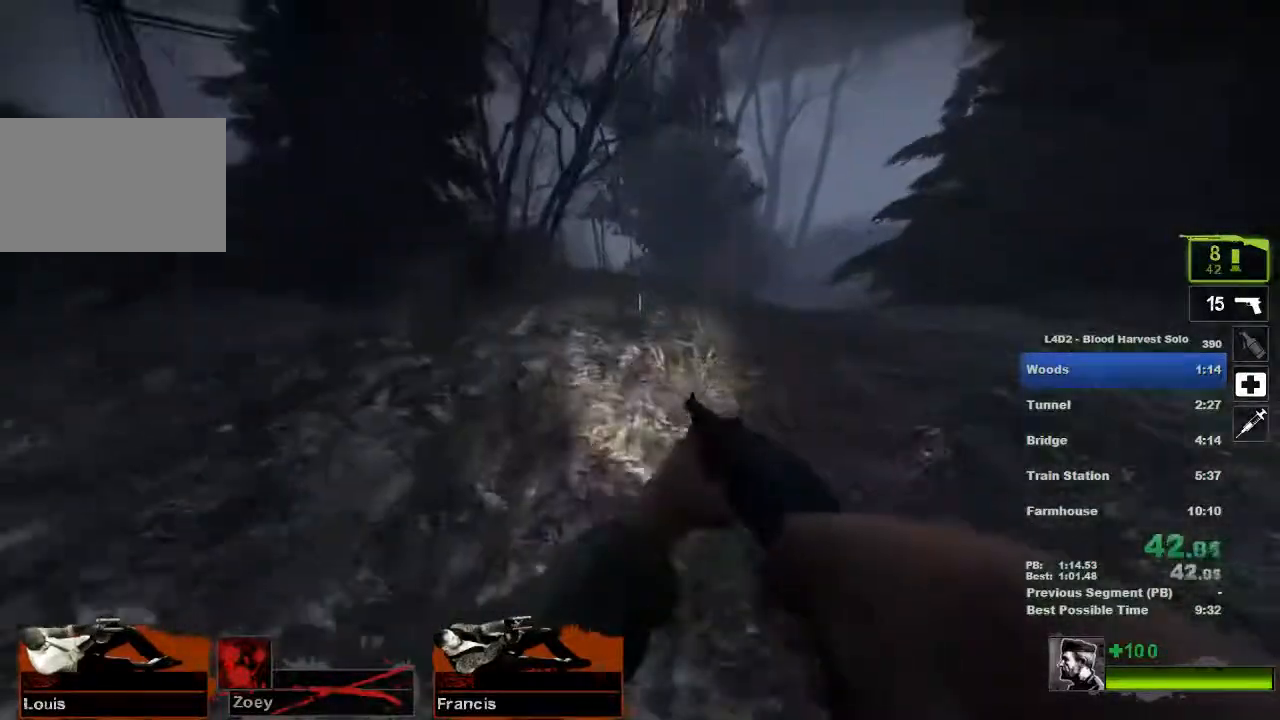
{"keys": ["w"], "mouse": [], "events": []}
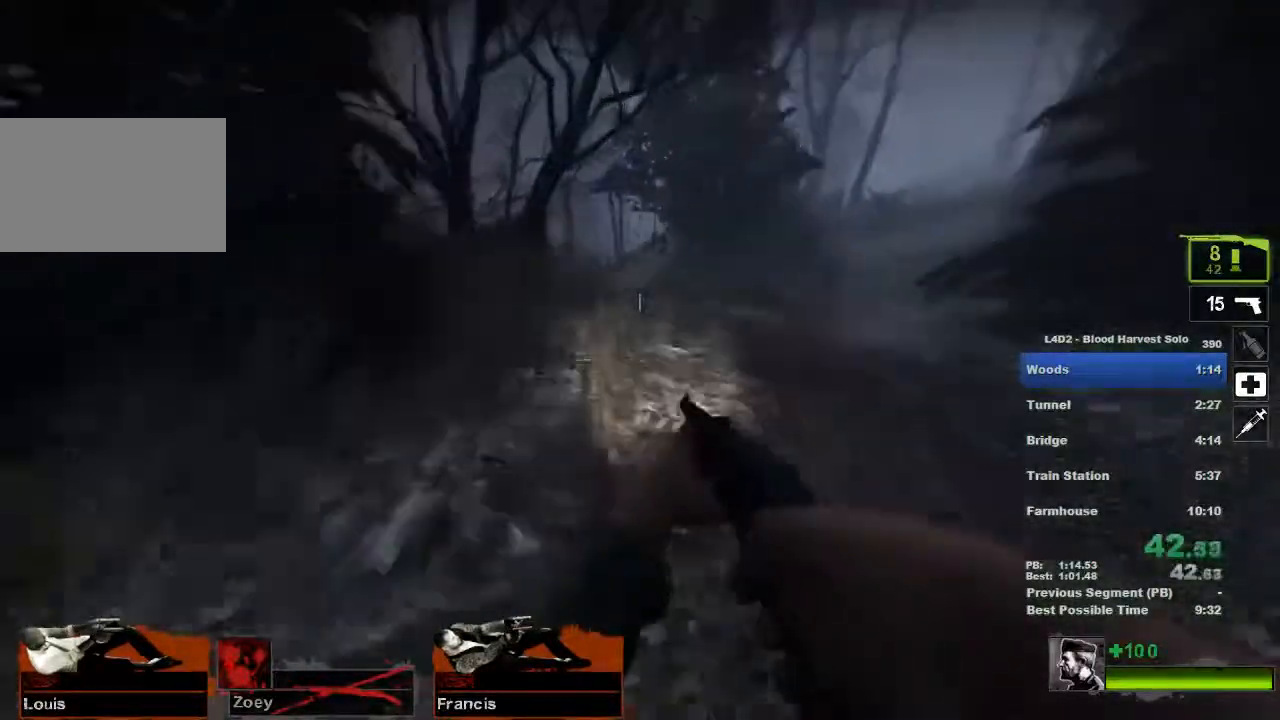
{"keys": ["d", "space", "w"], "mouse": [], "events": [[468, "space", "down"], [501, "d", "down"]]}
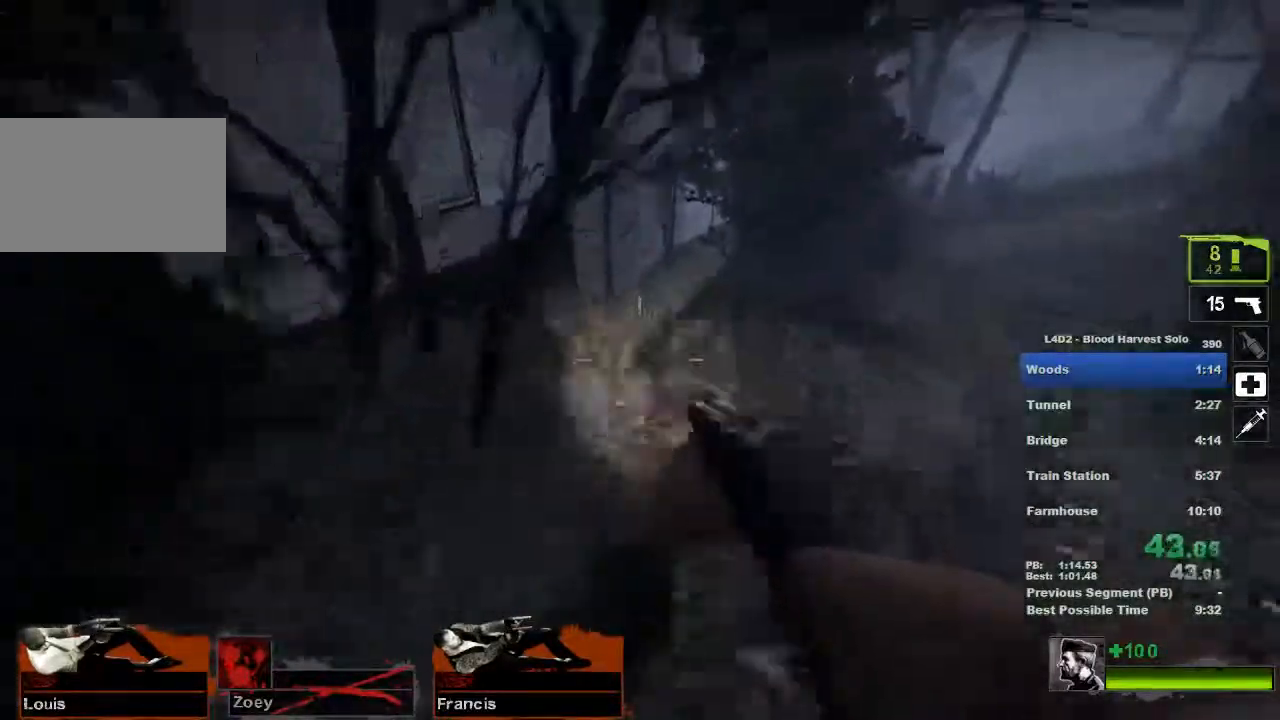
{"keys": ["d"], "mouse": [], "events": [[33, "space", "up"], [33, "w", "up"]]}
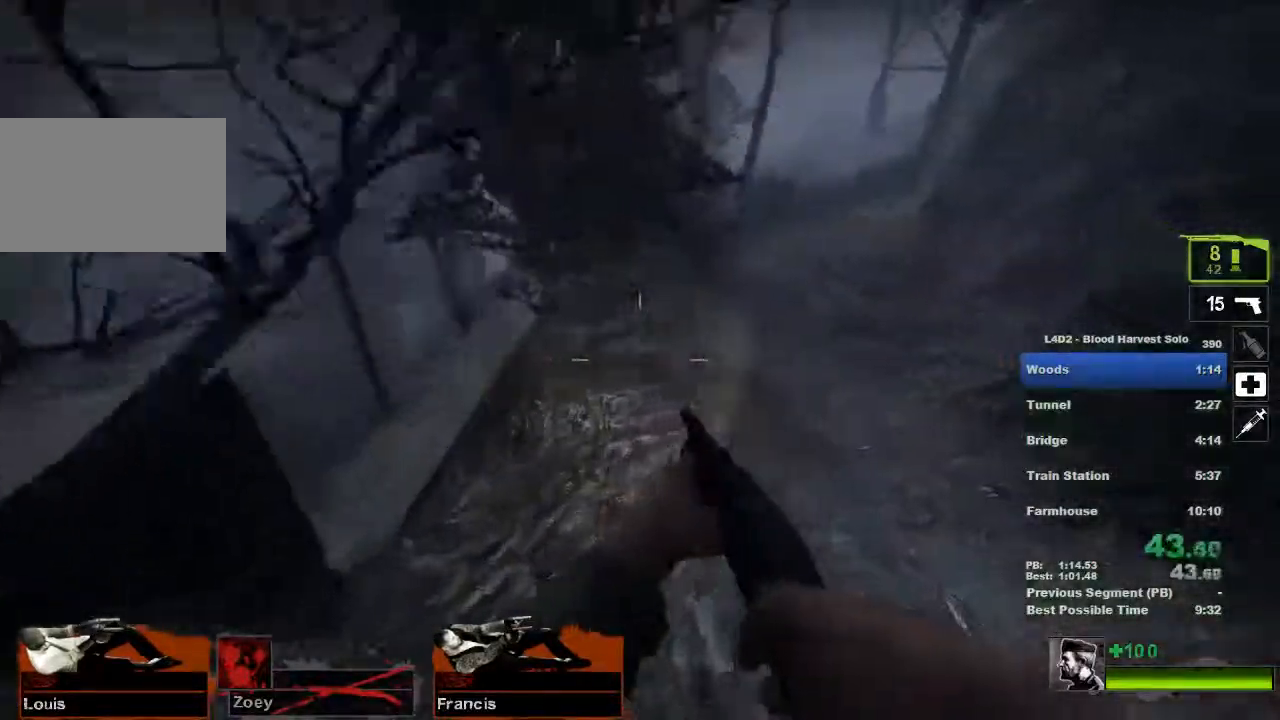
{"keys": ["a"], "mouse": [], "events": [[234, "space", "down"], [301, "a", "down"], [301, "space", "up"], [334, "d", "up"]]}
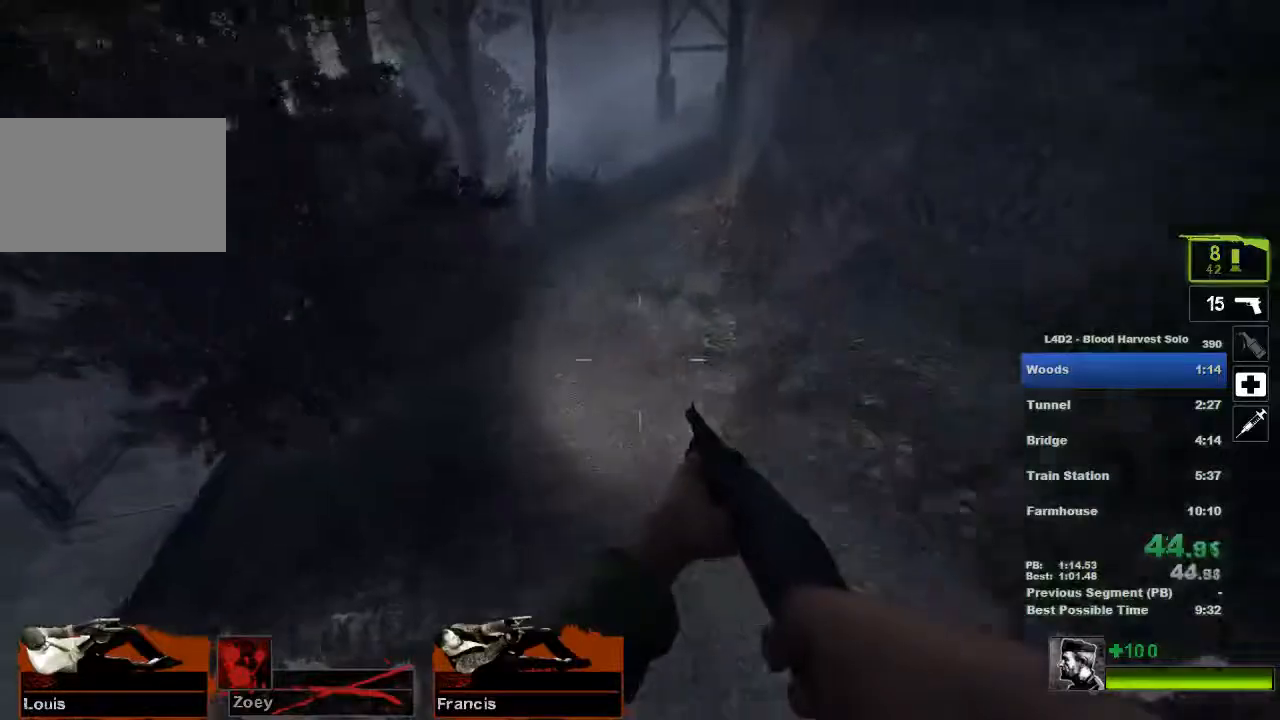
{"keys": ["d"], "mouse": [], "events": [[317, "a", "up"], [317, "d", "down"]]}
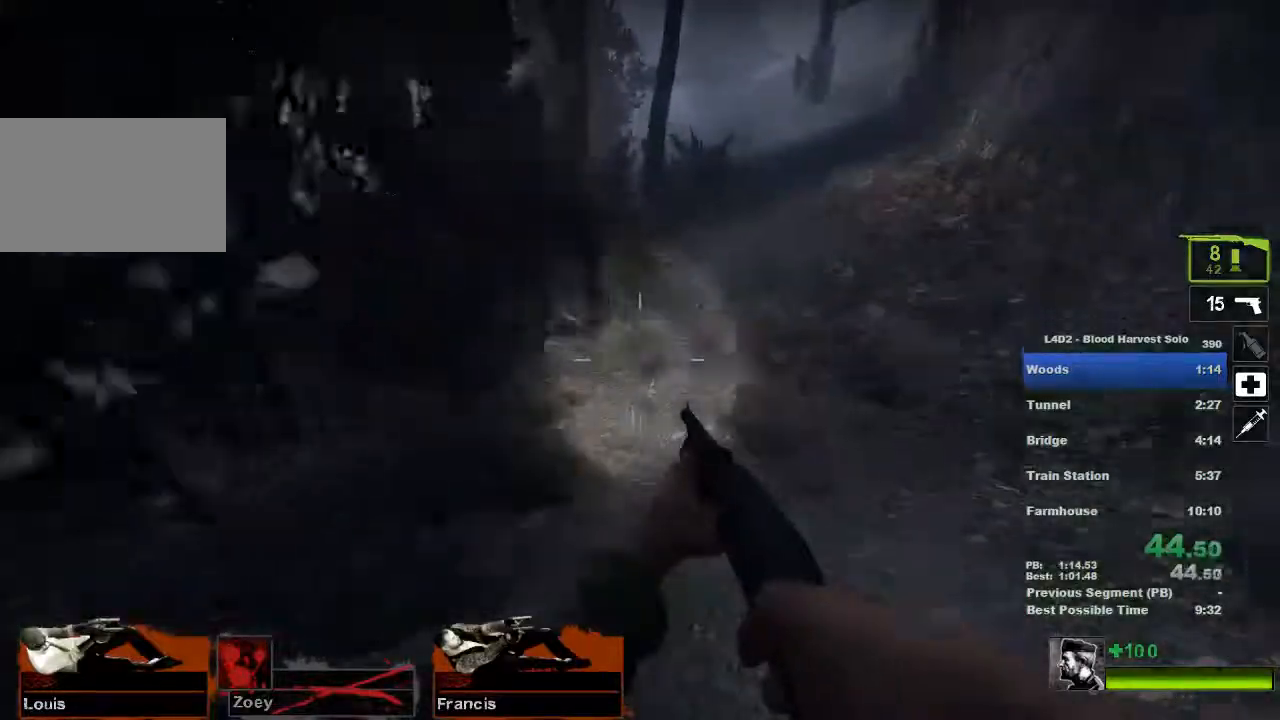
{"keys": ["a"], "mouse": [], "events": [[134, "space", "down"], [234, "a", "down"], [234, "space", "up"], [267, "d", "up"]]}
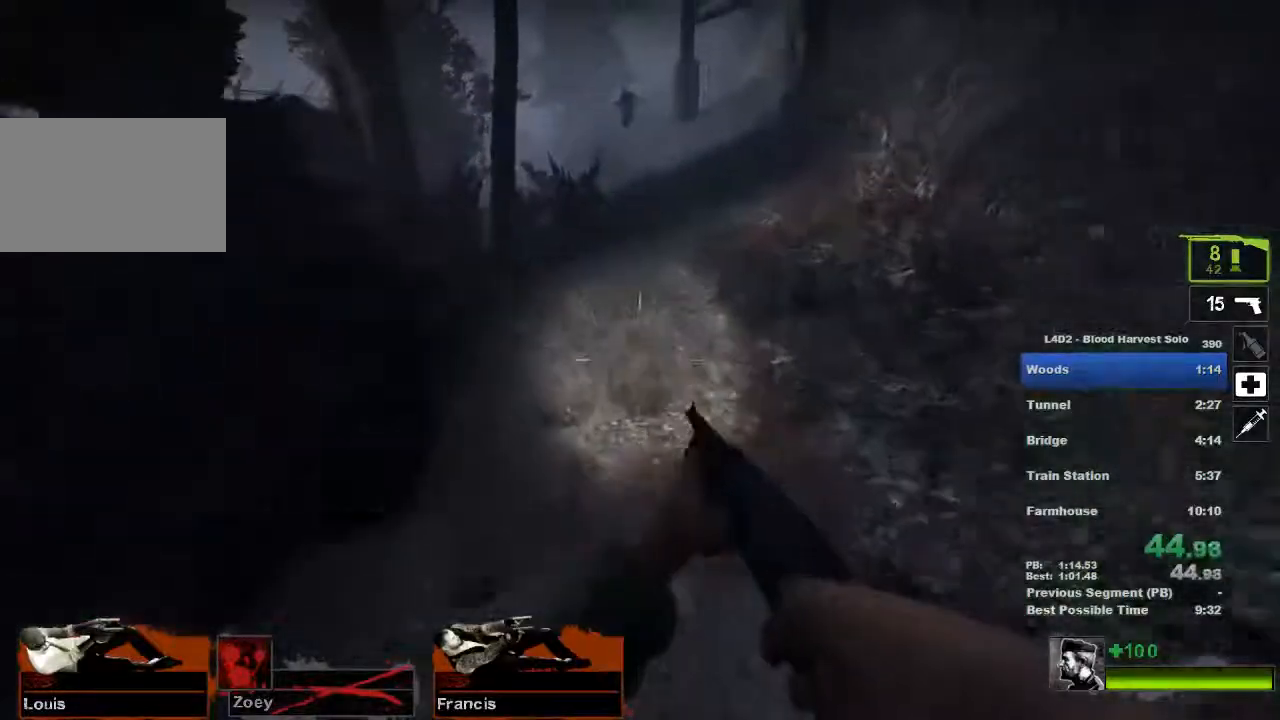
{"keys": ["d"], "mouse": [], "events": [[367, "space", "down"], [434, "d", "down"], [467, "a", "up"], [467, "space", "up"]]}
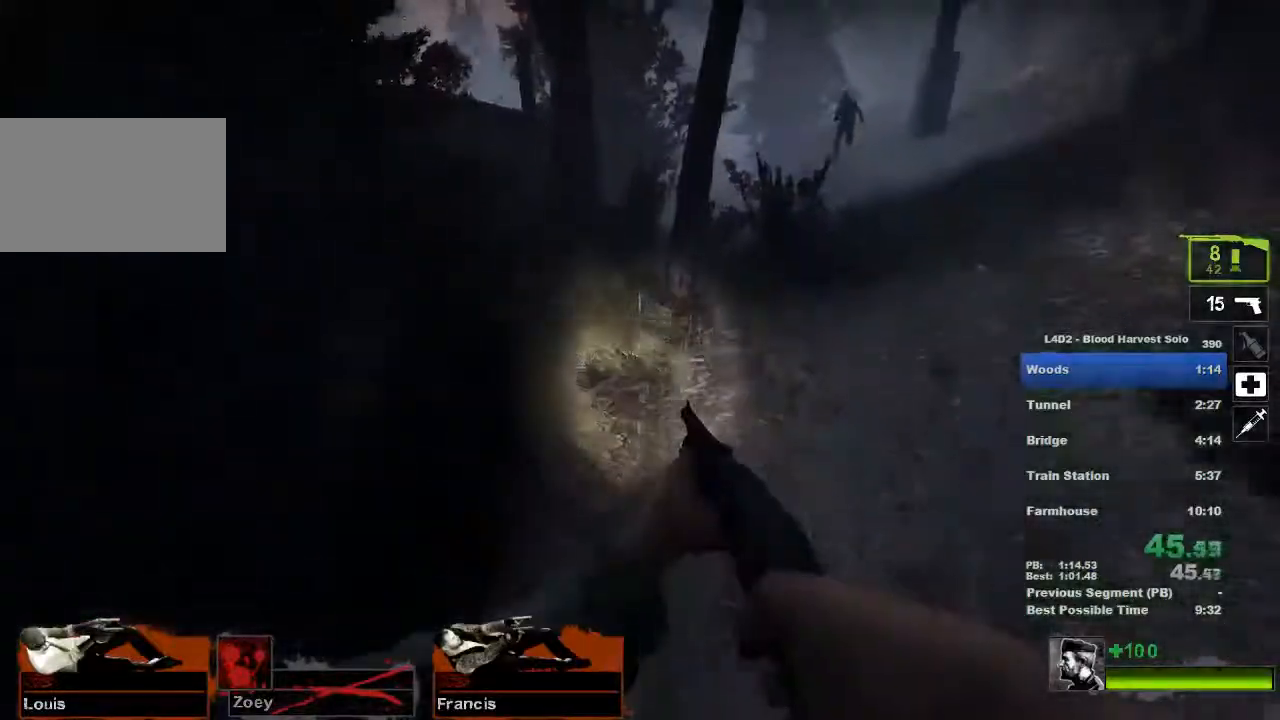
{"keys": ["w"], "mouse": ["left"], "events": [[350, "d", "up"], [350, "w", "down"], [467, "mouse_left", "down"]]}
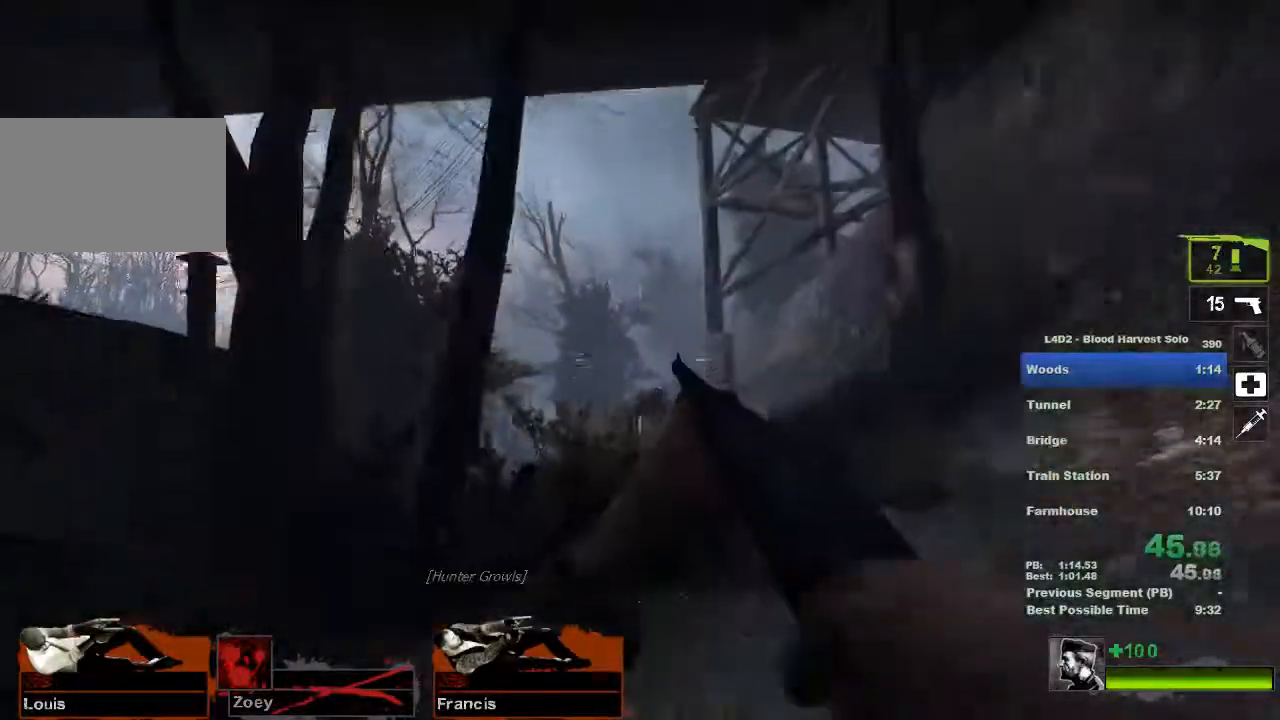
{"keys": ["w"], "mouse": [], "events": [[34, "mouse_left", "up"], [251, "a", "down"], [401, "a", "up"]]}
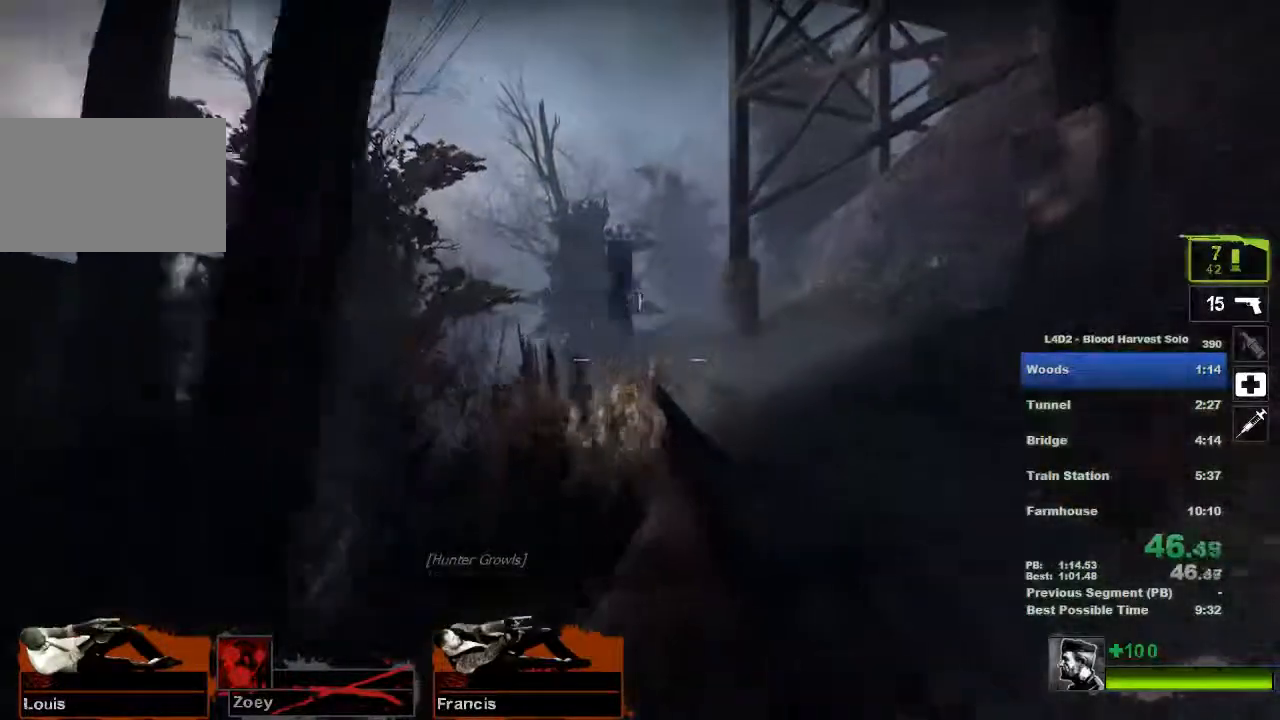
{"keys": ["w"], "mouse": [], "events": []}
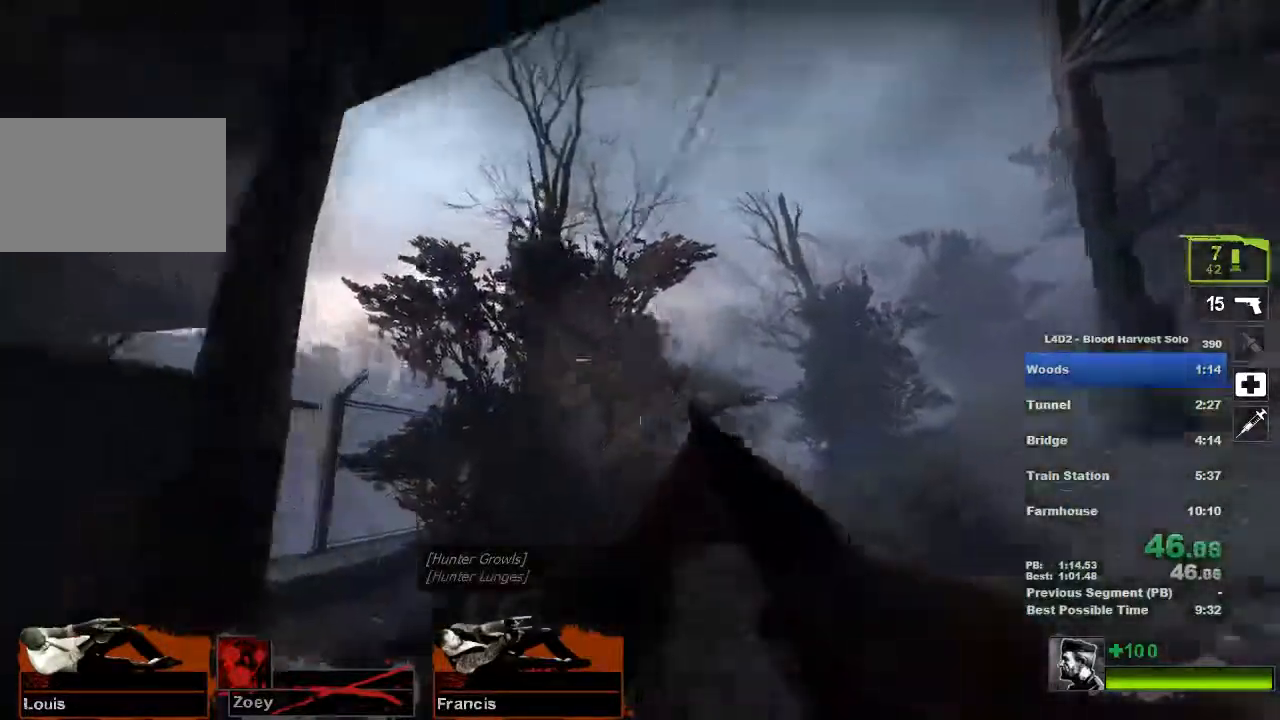
{"keys": ["w"], "mouse": [], "events": [[84, "mouse_left", "down"], [117, "d", "down"], [200, "mouse_left", "up"], [467, "d", "up"]]}
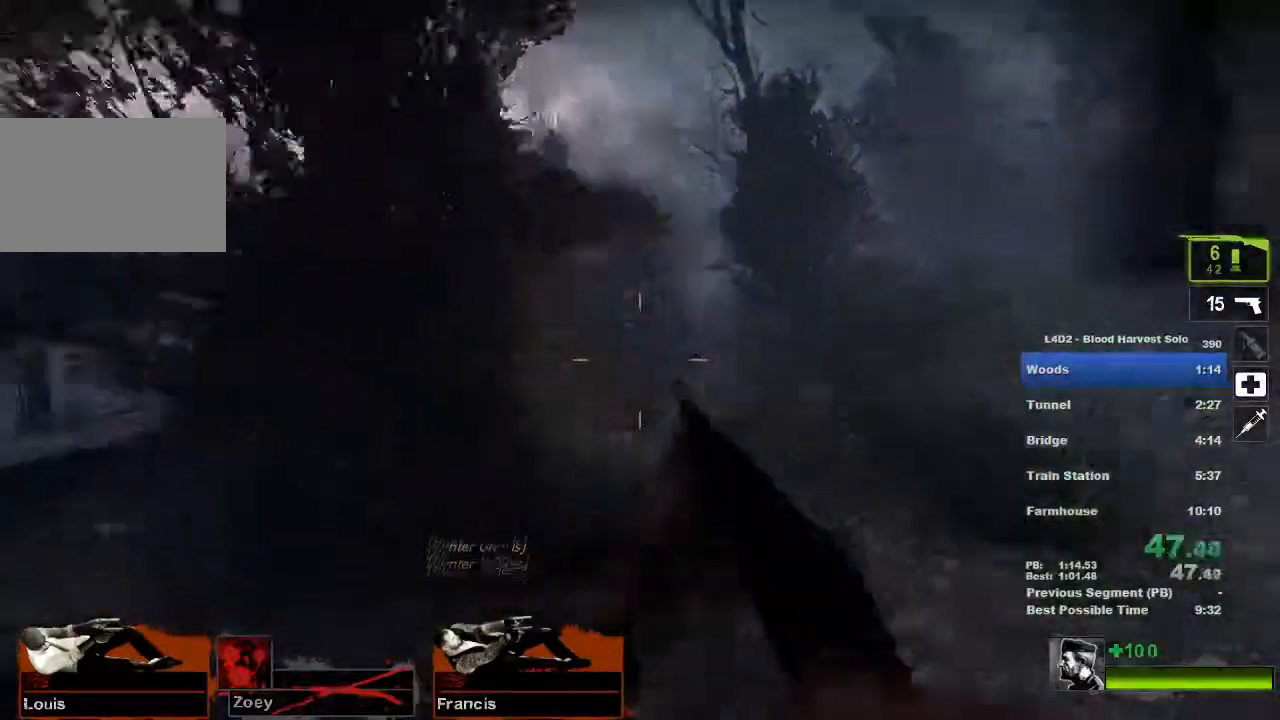
{"keys": ["w"], "mouse": [], "events": [[33, "r", "down"], [183, "r", "up"], [333, "d", "down"], [467, "d", "up"]]}
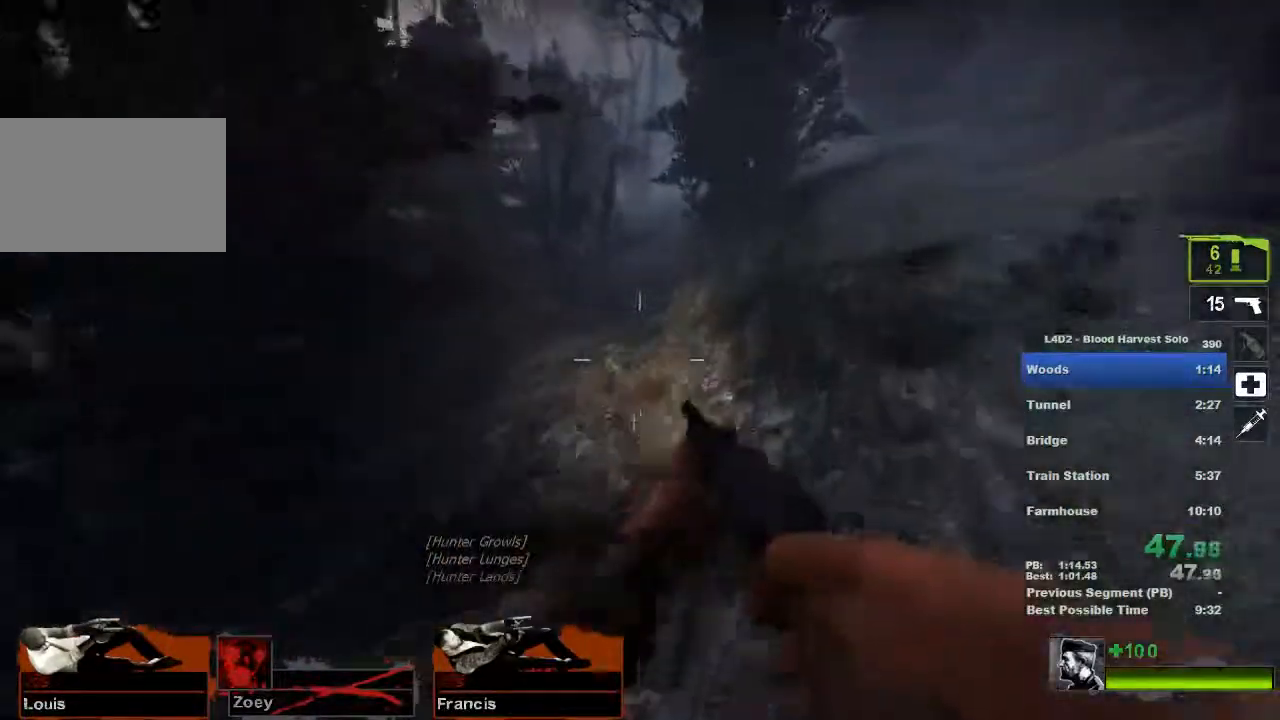
{"keys": ["a"], "mouse": [], "events": [[334, "d", "down"], [334, "space", "down"], [351, "w", "up"], [384, "space", "up"], [467, "a", "down"], [484, "d", "up"]]}
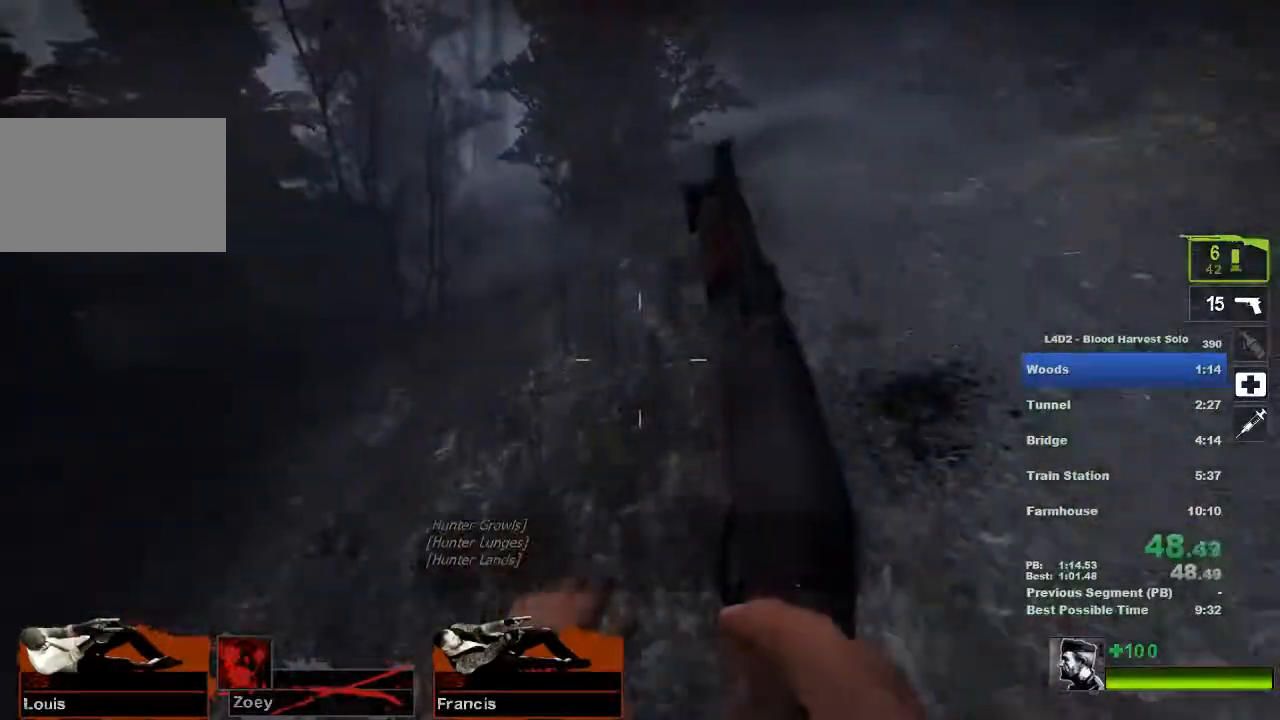
{"keys": ["d", "w"], "mouse": [], "events": [[217, "d", "down"], [300, "a", "up"], [350, "w", "down"]]}
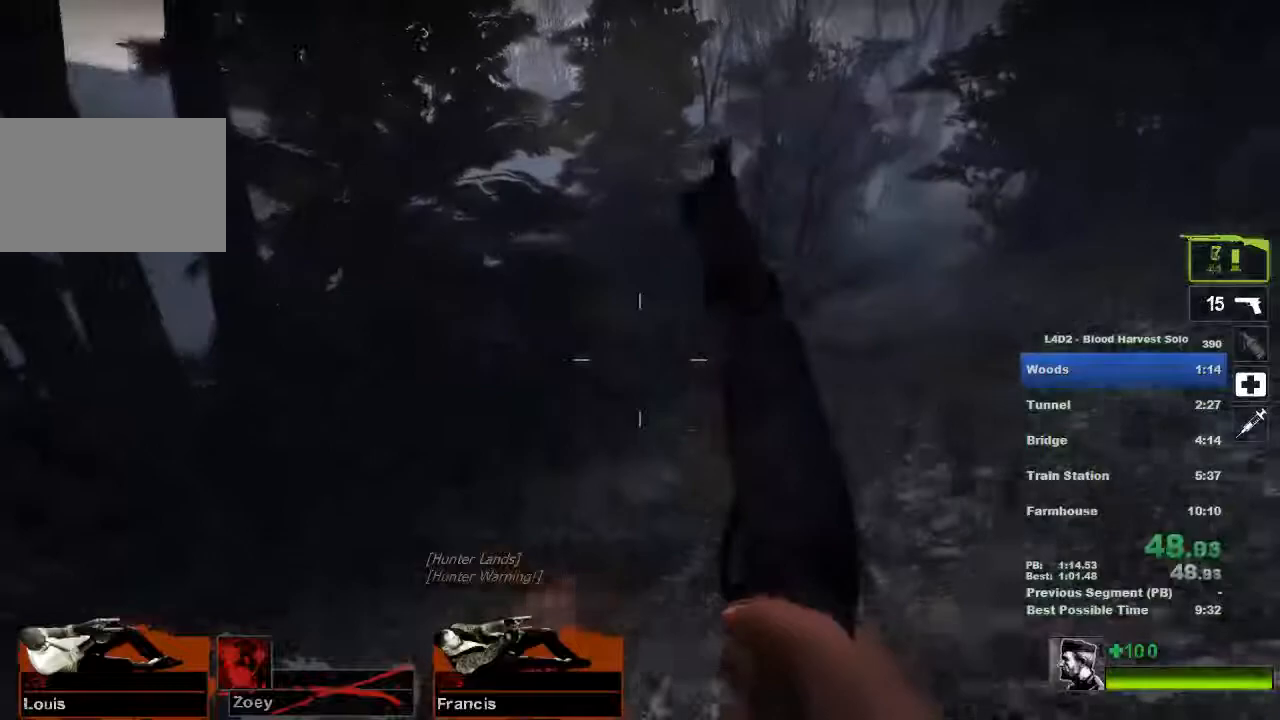
{"keys": ["d"], "mouse": [], "events": [[217, "w", "up"], [234, "mouse_left", "down"], [317, "mouse_left", "up"], [334, "mouse_left", "down"], [467, "mouse_left", "up"]]}
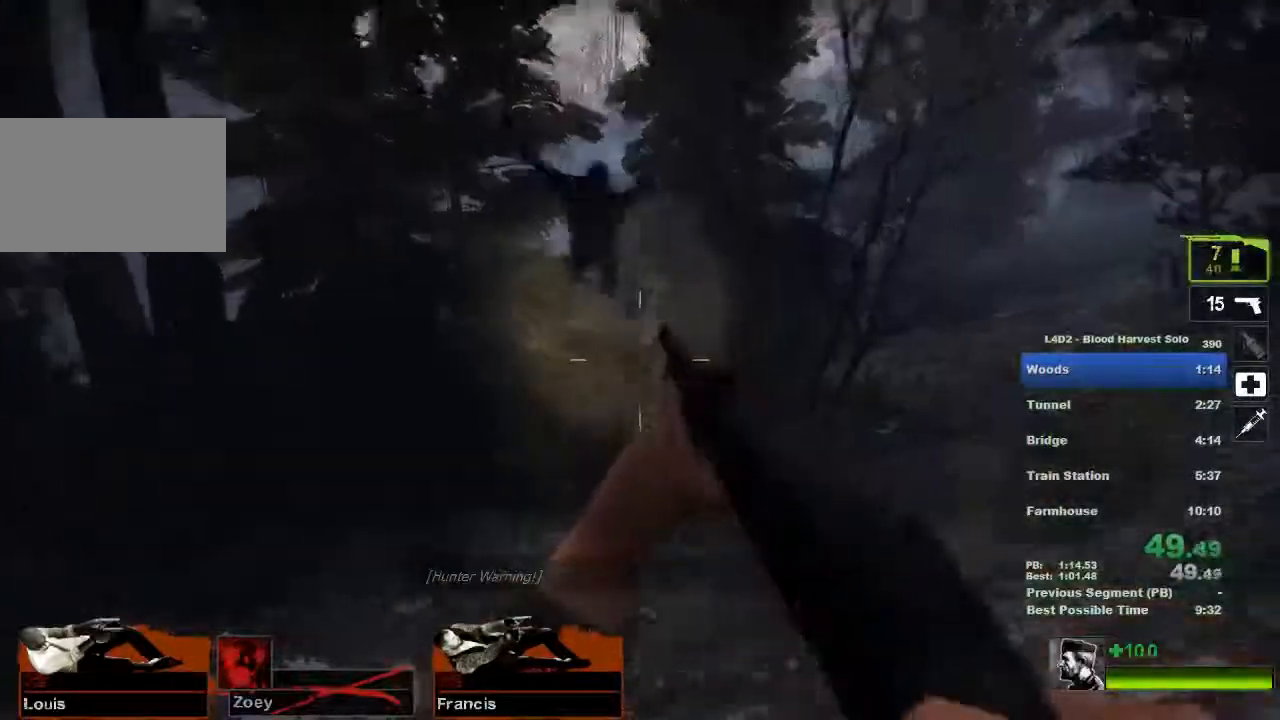
{"keys": ["d", "w"], "mouse": [], "events": [[117, "mouse_right", "down"], [233, "mouse_right", "up"], [283, "w", "down"]]}
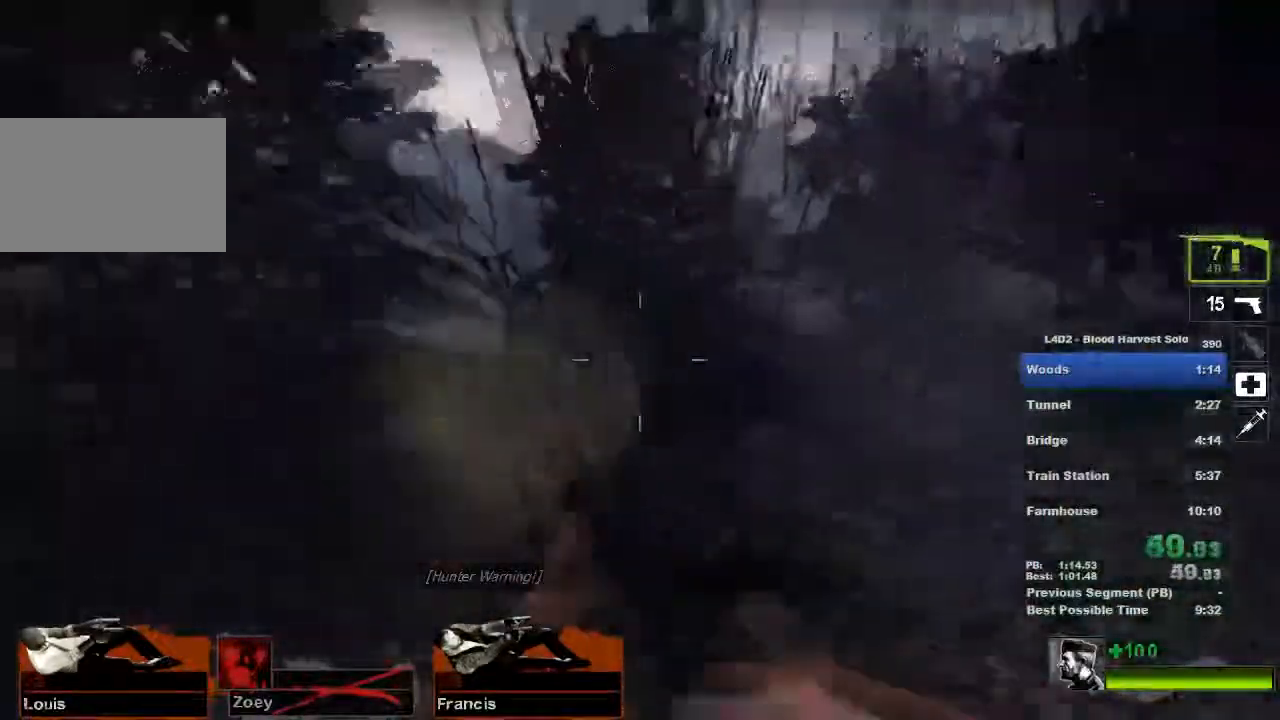
{"keys": ["d", "space", "w"], "mouse": [], "events": [[84, "d", "up"], [167, "r", "down"], [267, "r", "up"], [417, "space", "down"], [451, "d", "down"]]}
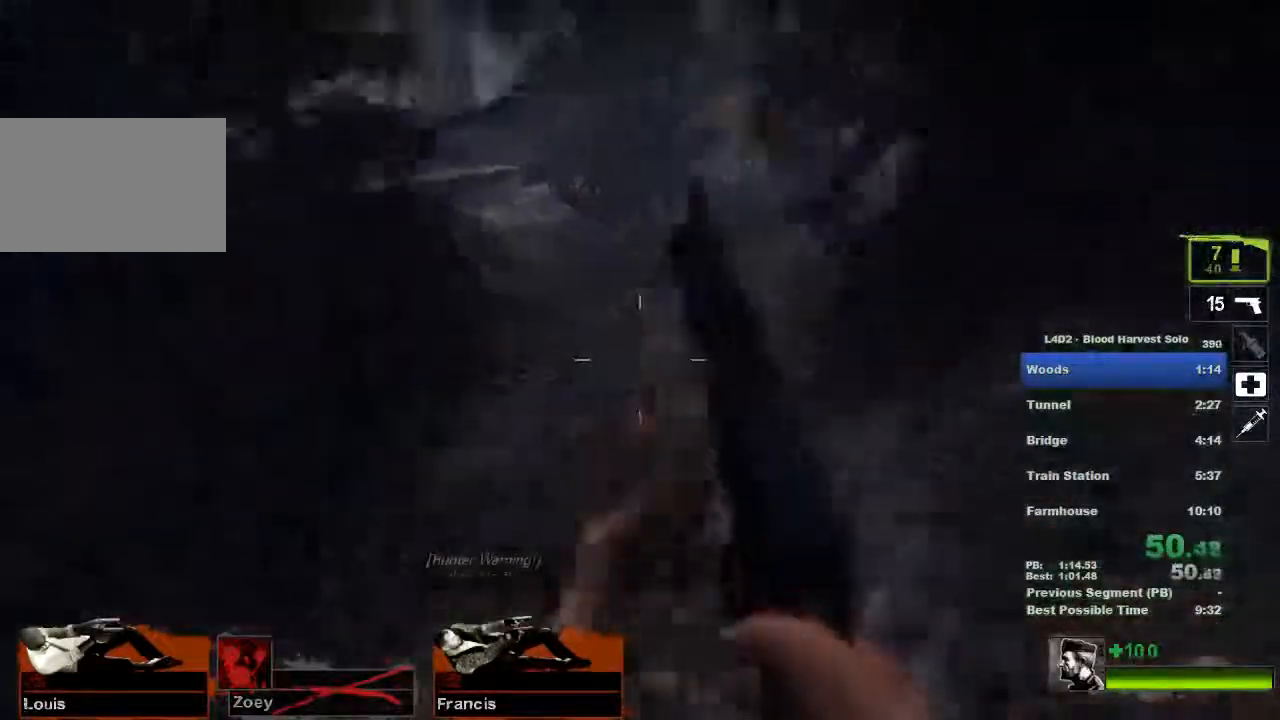
{"keys": ["a"], "mouse": [], "events": [[33, "space", "up"], [33, "w", "up"], [167, "a", "down"], [167, "d", "up"]]}
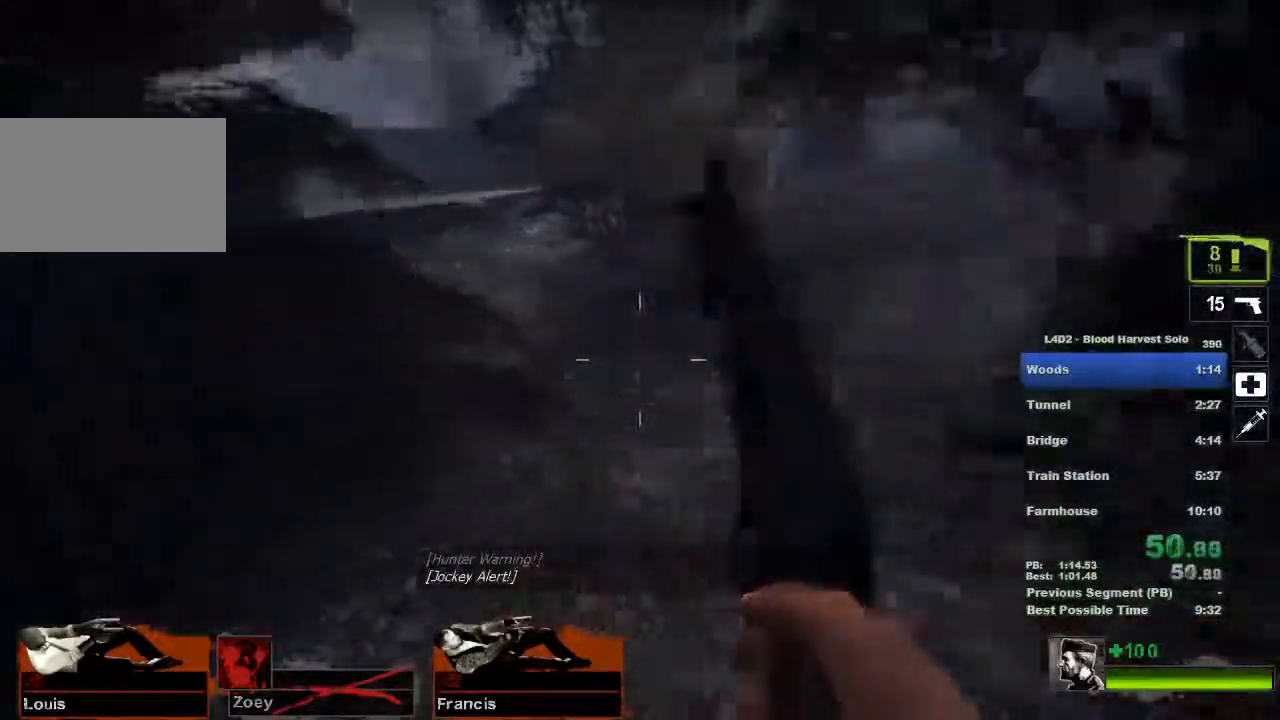
{"keys": ["d", "w"], "mouse": [], "events": [[117, "space", "down"], [150, "d", "down"], [184, "space", "up"], [200, "a", "up"], [384, "w", "down"]]}
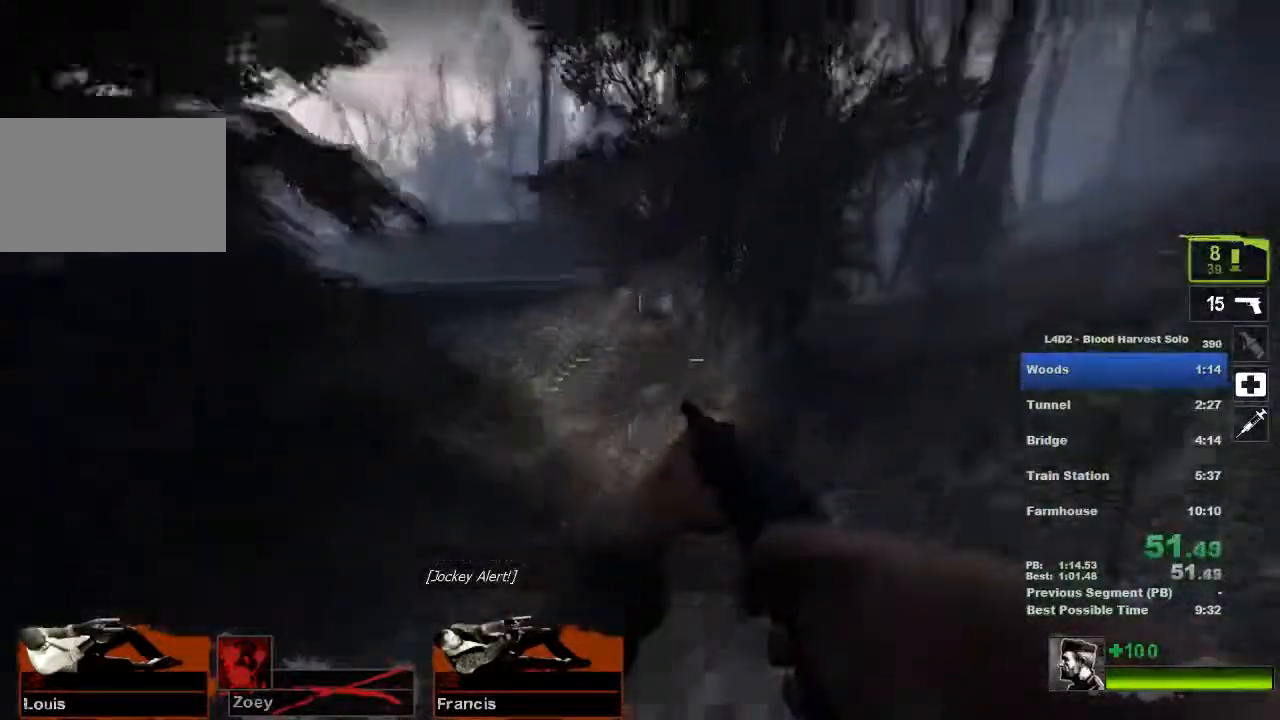
{"keys": ["a", "w"], "mouse": [], "events": [[16, "d", "up"], [167, "a", "down"], [233, "mouse_left", "down"], [383, "mouse_left", "up"]]}
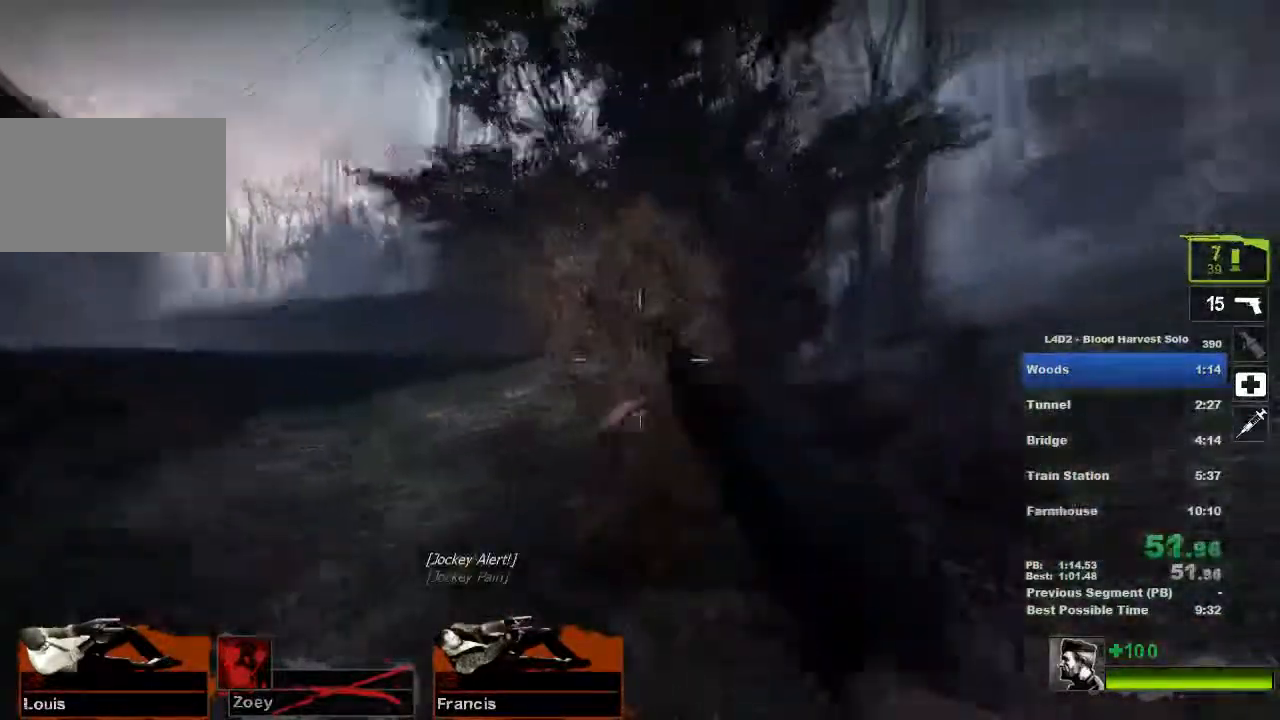
{"keys": ["a"], "mouse": [], "events": [[100, "w", "up"], [117, "mouse_right", "down"], [251, "mouse_right", "up"]]}
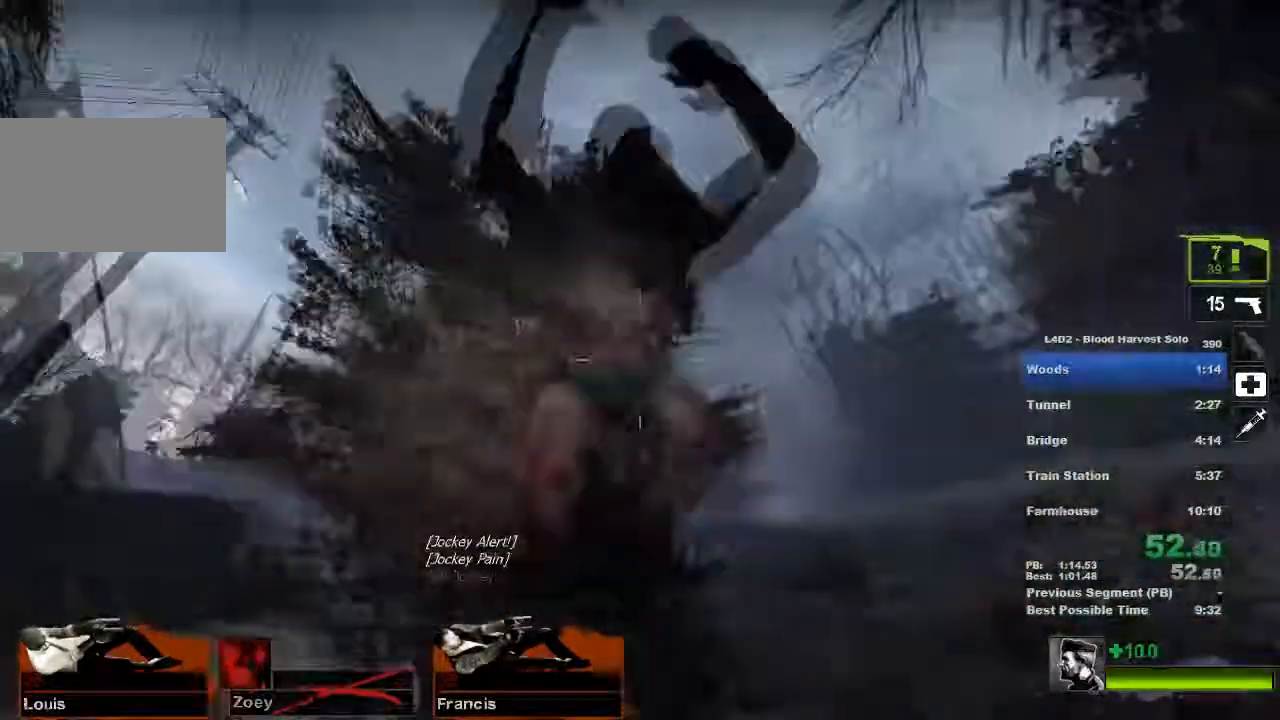
{"keys": ["a"], "mouse": [], "events": [[217, "w", "down"], [350, "w", "up"]]}
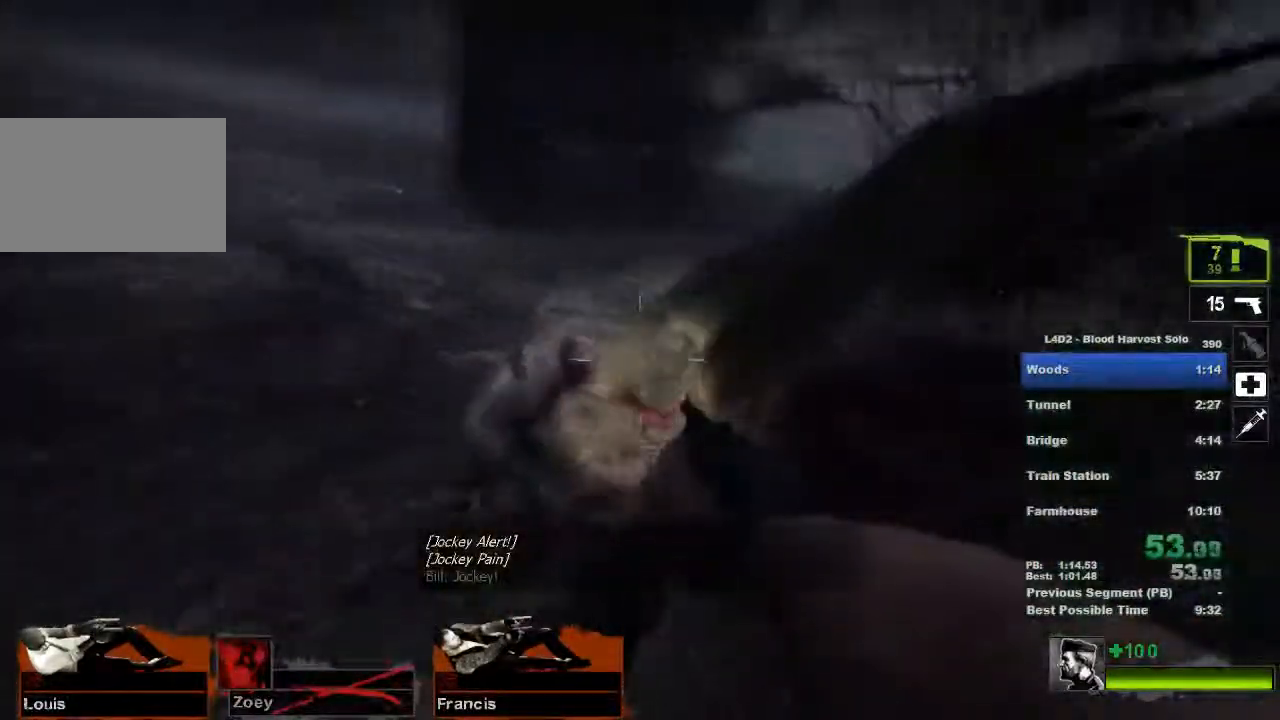
{"keys": ["a"], "mouse": [], "events": [[17, "s", "down"], [234, "mouse_left", "down"], [301, "mouse_right", "down"], [367, "mouse_left", "up"], [401, "mouse_right", "up"], [451, "s", "up"]]}